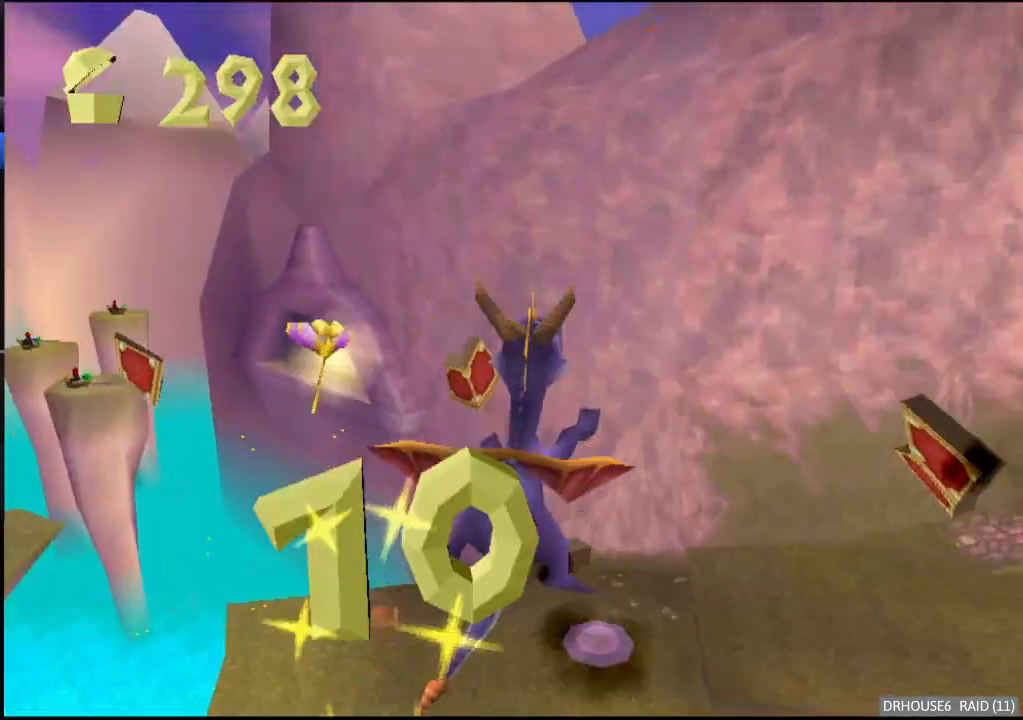
Gameplay with a controller (Xbox layout); each line is a JSON object with the inputs held at the frame after it. "events" lists button and stick changes between this image and that frame as [ms after this image, input, new state], when the widget could be followed in between. Not read: right_stick.
{"buttons": [], "left_stick": "center", "events": [[17, "A", "down"], [117, "A", "up"], [333, "left_stick", "right"], [417, "left_stick", "center"]]}
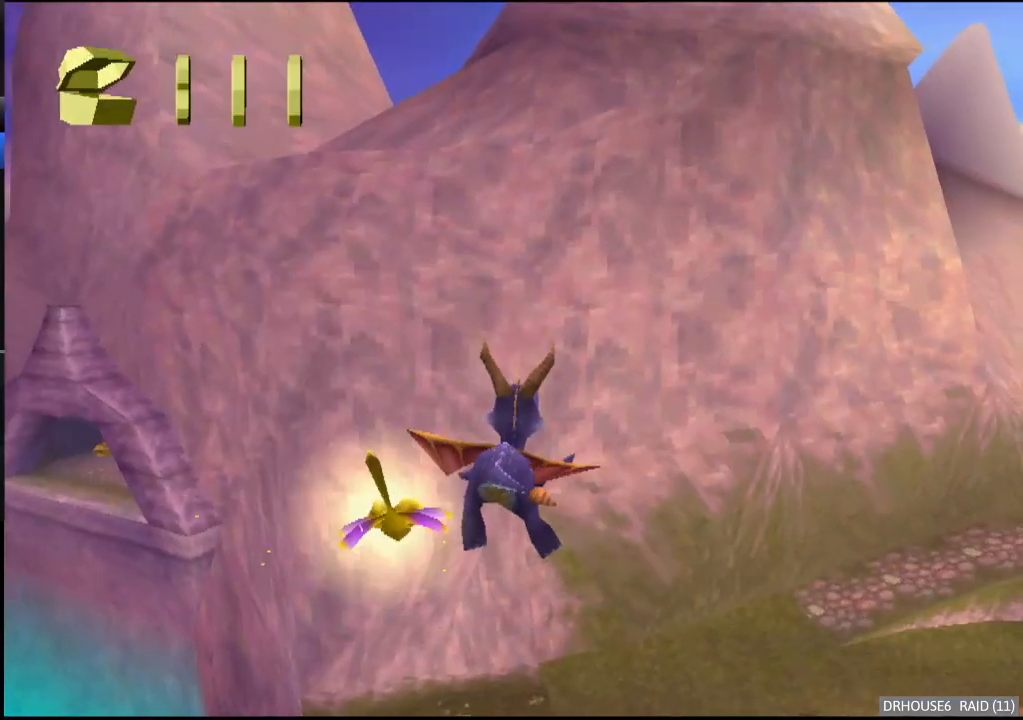
{"buttons": [], "left_stick": "center", "events": []}
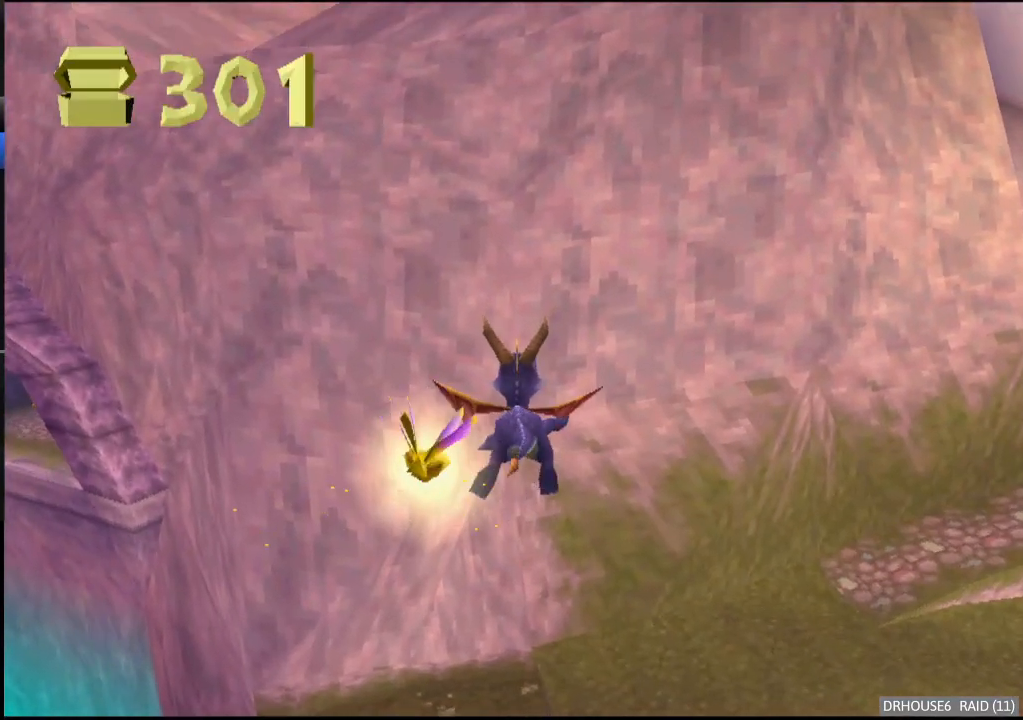
{"buttons": [], "left_stick": "center", "events": [[433, "left_stick", "right"], [483, "left_stick", "center"]]}
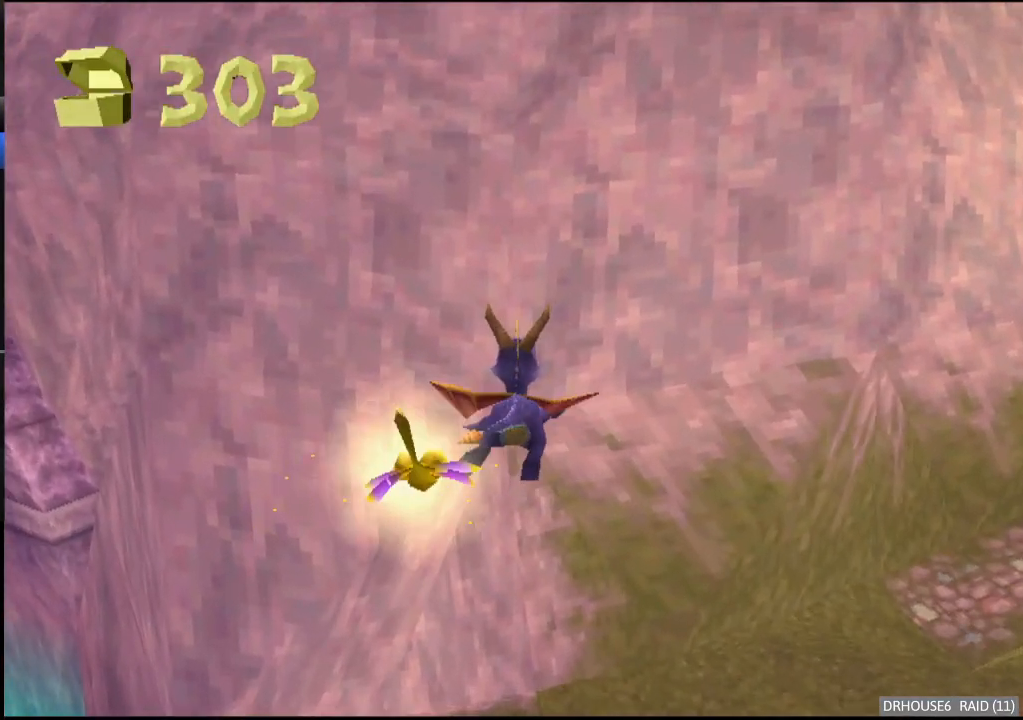
{"buttons": [], "left_stick": "right", "events": [[500, "left_stick", "right"]]}
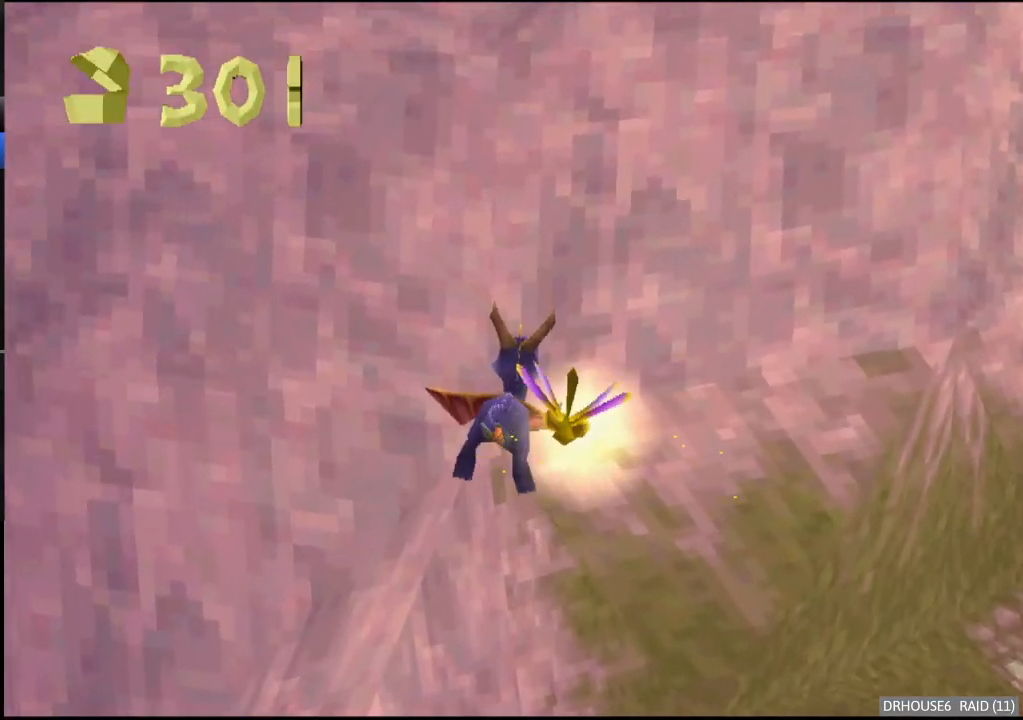
{"buttons": [], "left_stick": "center", "events": [[50, "left_stick", "center"]]}
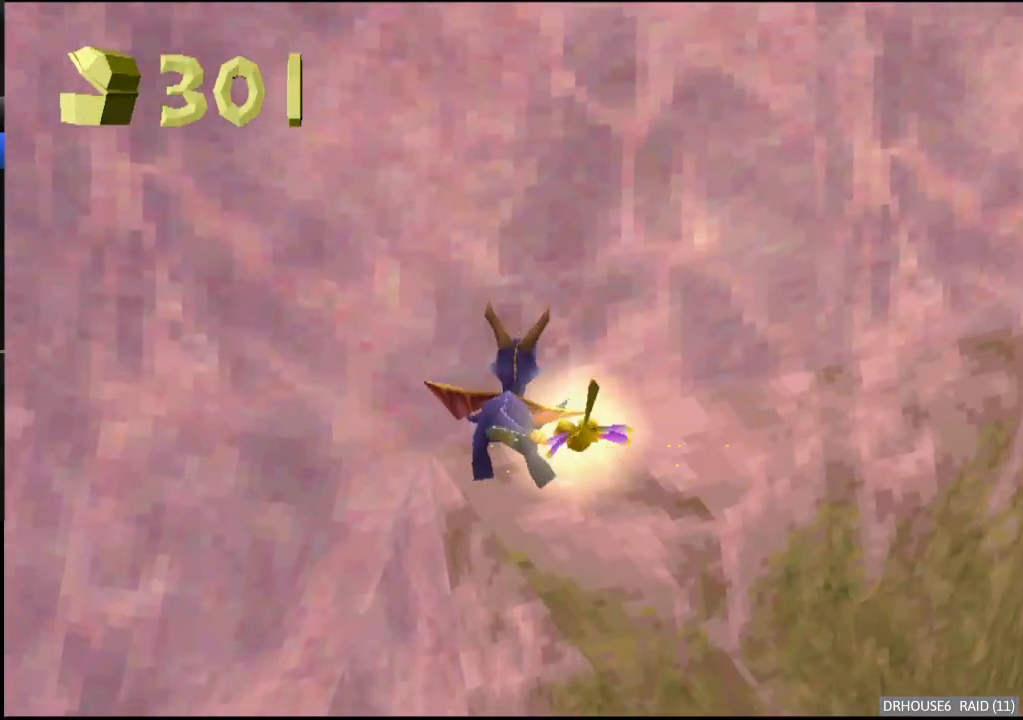
{"buttons": [], "left_stick": "left", "events": [[300, "left_stick", "left"]]}
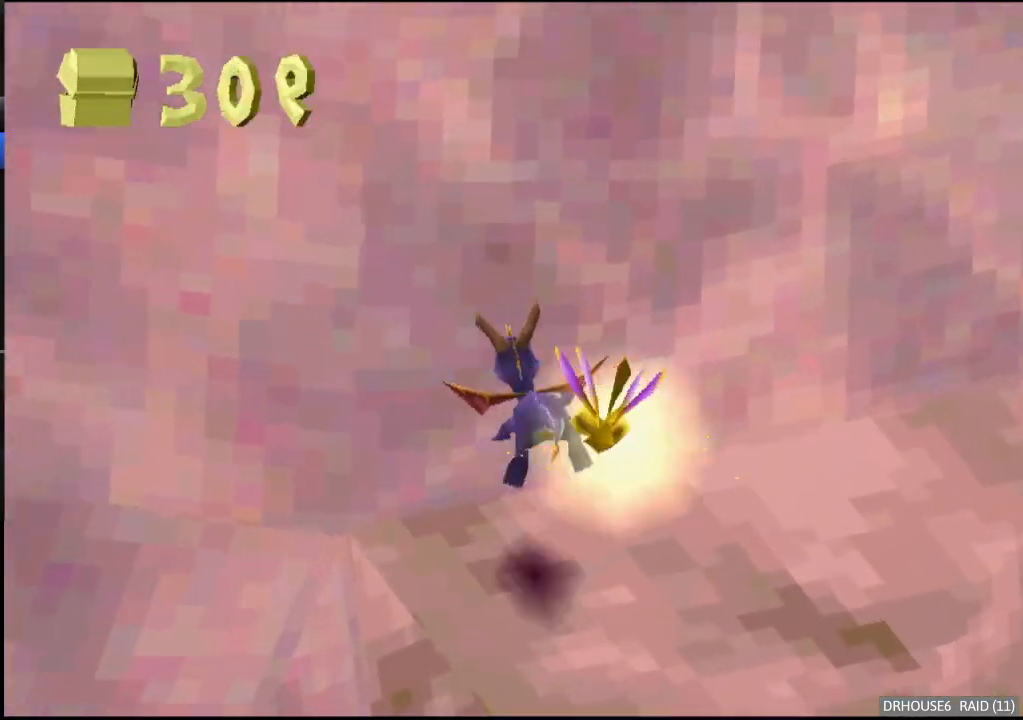
{"buttons": [], "left_stick": "center", "events": [[33, "left_stick", "center"], [300, "left_stick", "left"], [417, "left_stick", "center"]]}
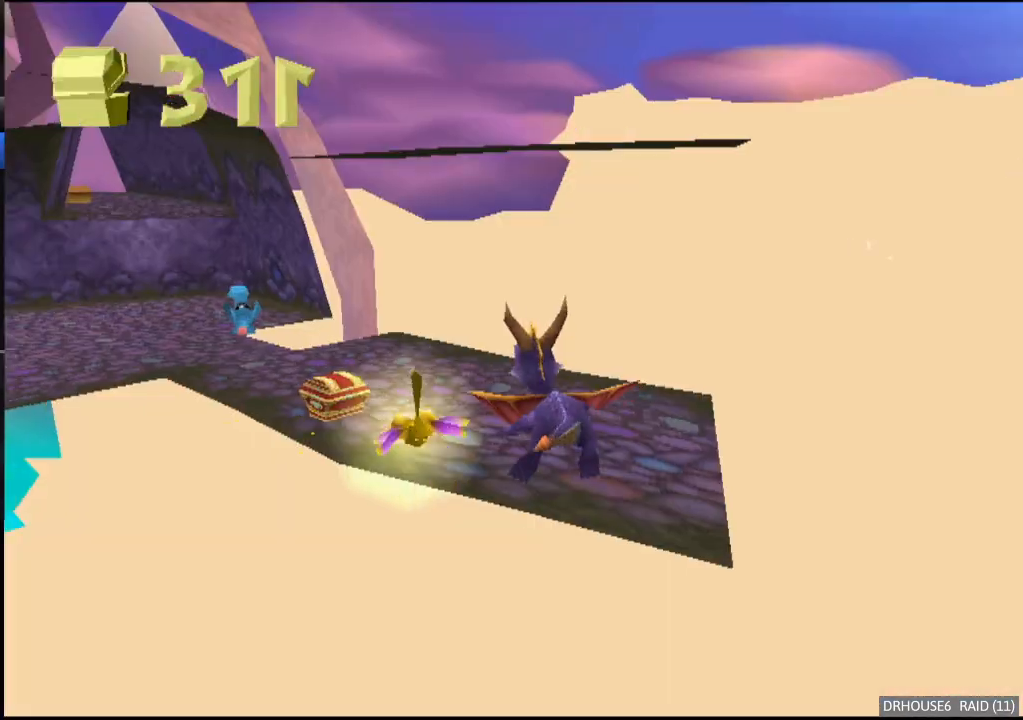
{"buttons": ["X"], "left_stick": "left", "events": [[133, "X", "down"], [483, "left_stick", "left"]]}
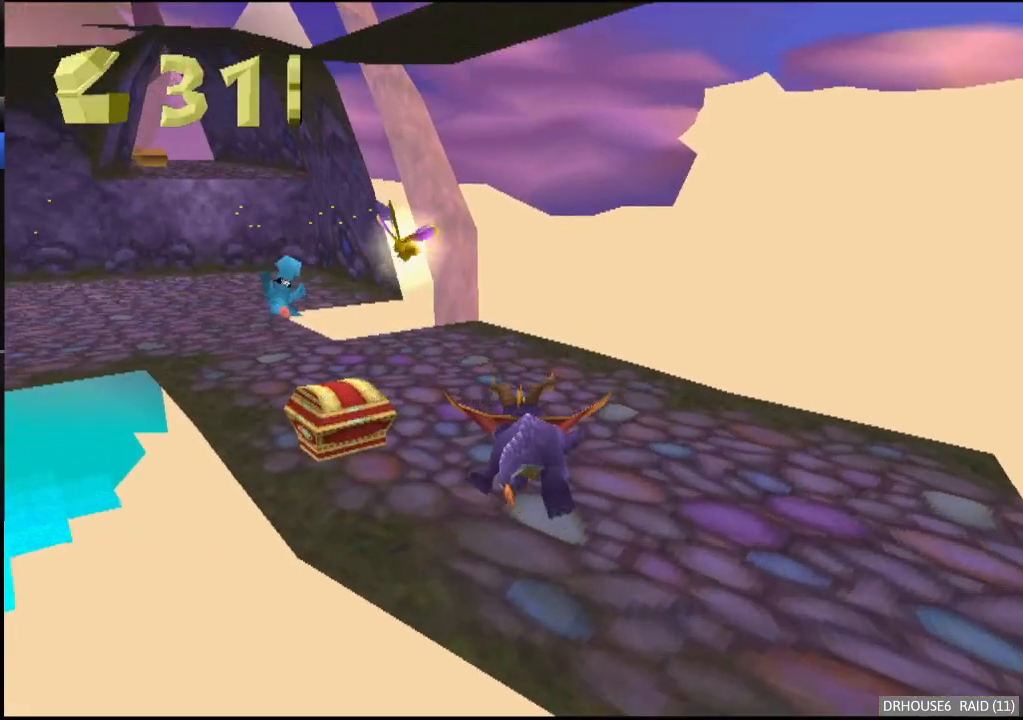
{"buttons": [], "left_stick": "up", "events": [[133, "left_stick", "center"], [333, "left_stick", "up"], [367, "X", "up"], [383, "B", "down"], [483, "B", "up"]]}
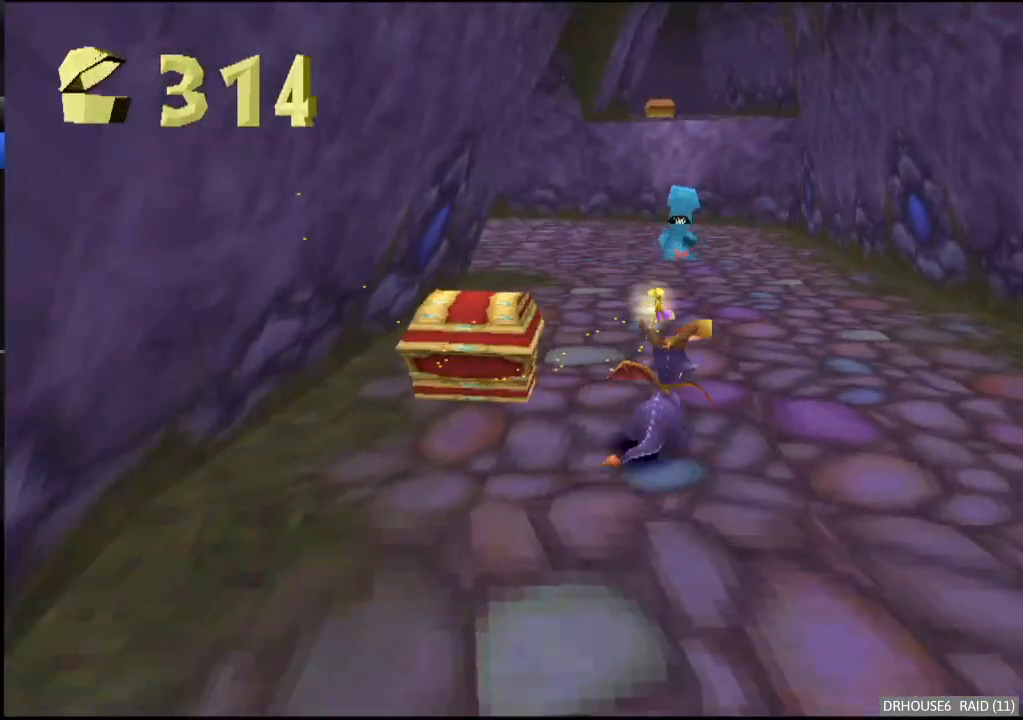
{"buttons": ["X"], "left_stick": "right", "events": [[33, "X", "down"], [100, "left_stick", "center"], [233, "A", "down"], [267, "left_stick", "up-left"], [367, "A", "up"], [417, "left_stick", "right"]]}
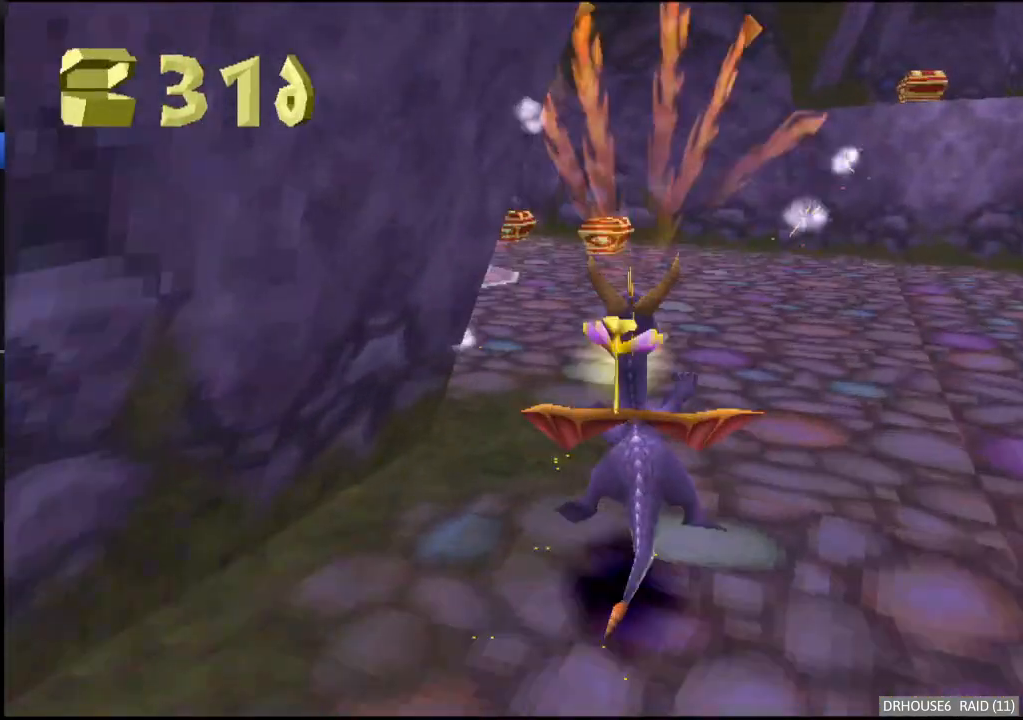
{"buttons": ["X"], "left_stick": "center", "events": [[133, "left_stick", "center"], [200, "left_stick", "left"], [433, "left_stick", "center"]]}
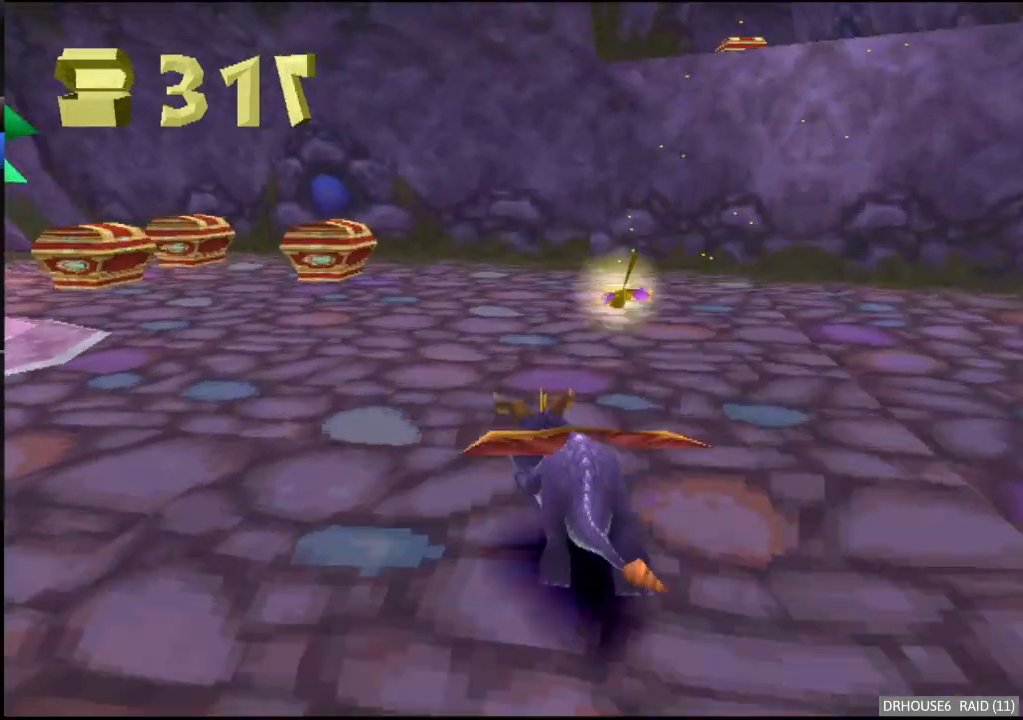
{"buttons": ["X"], "left_stick": "left", "events": [[67, "left_stick", "left"], [200, "left_stick", "center"], [250, "left_stick", "left"]]}
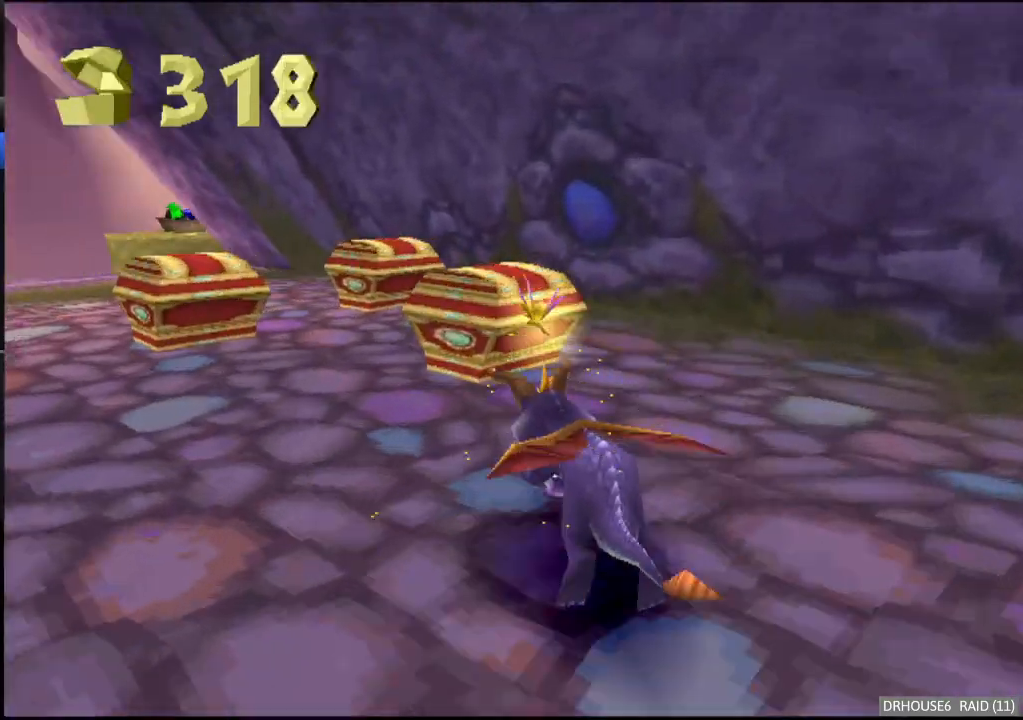
{"buttons": [], "left_stick": "left", "events": [[50, "left_stick", "up-left"], [167, "X", "up"], [183, "B", "down"], [267, "B", "up"], [300, "X", "down"], [350, "left_stick", "left"], [483, "X", "up"]]}
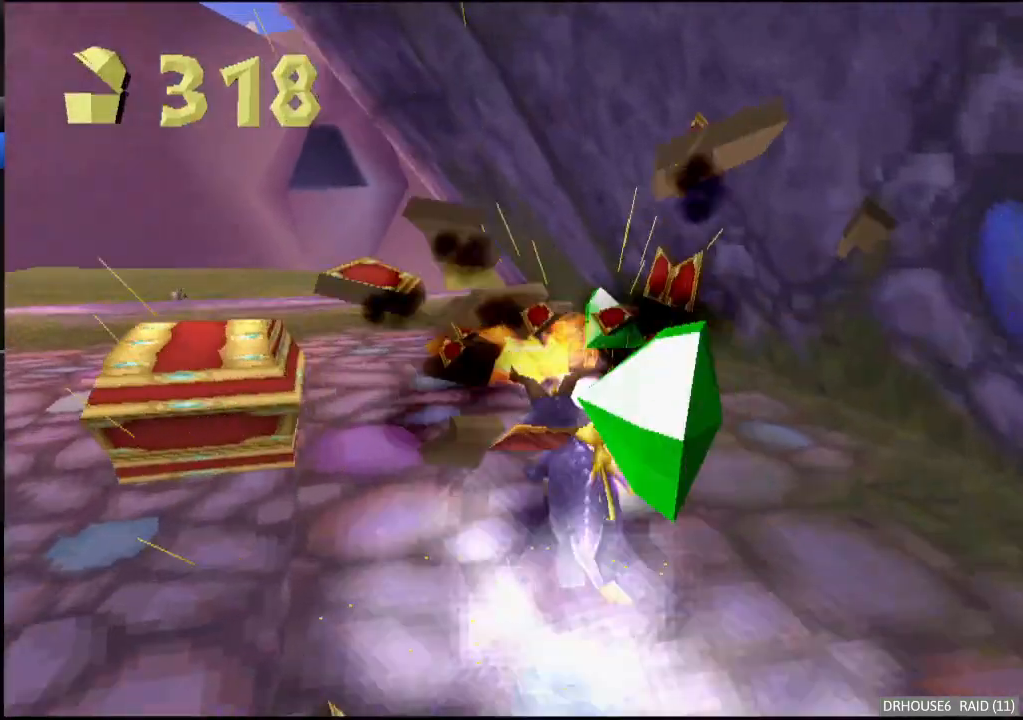
{"buttons": ["X"], "left_stick": "down-left", "events": [[33, "left_stick", "down-left"], [67, "A", "down"], [217, "A", "up"], [300, "X", "down"]]}
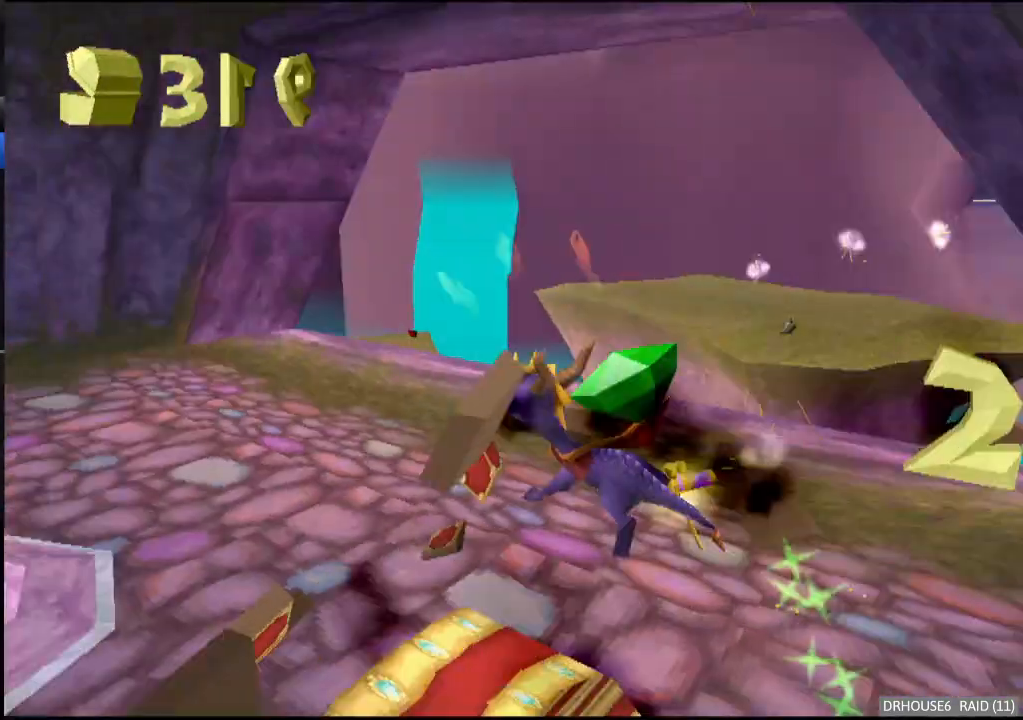
{"buttons": [], "left_stick": "down-left", "events": [[217, "X", "up"], [300, "A", "down"], [367, "A", "up"]]}
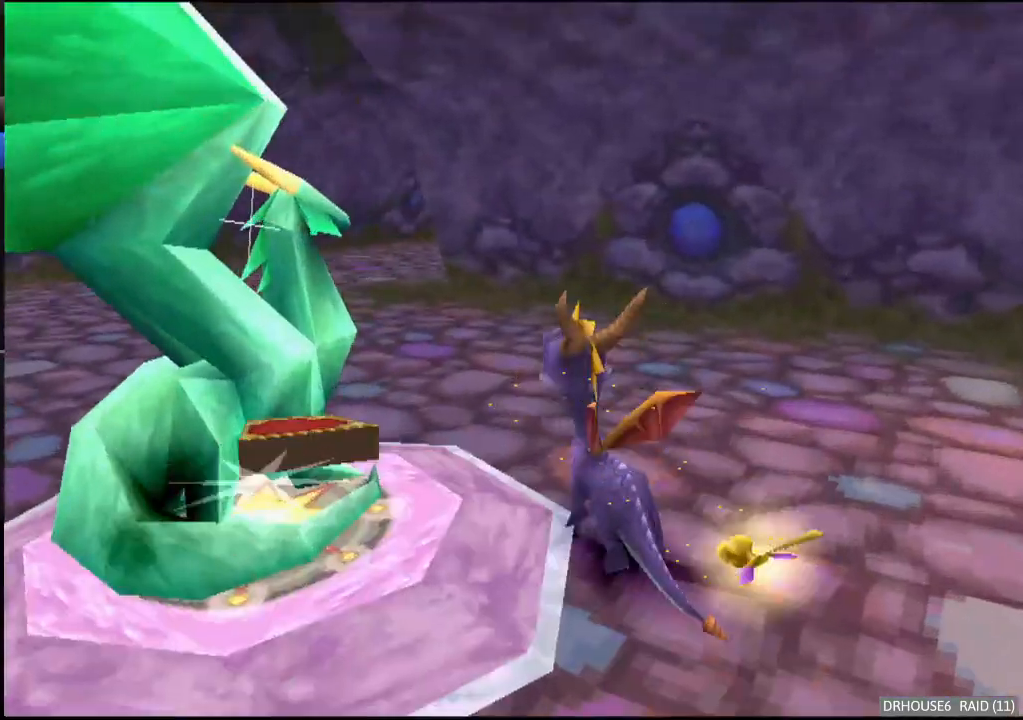
{"buttons": [], "left_stick": "center", "events": [[250, "left_stick", "center"]]}
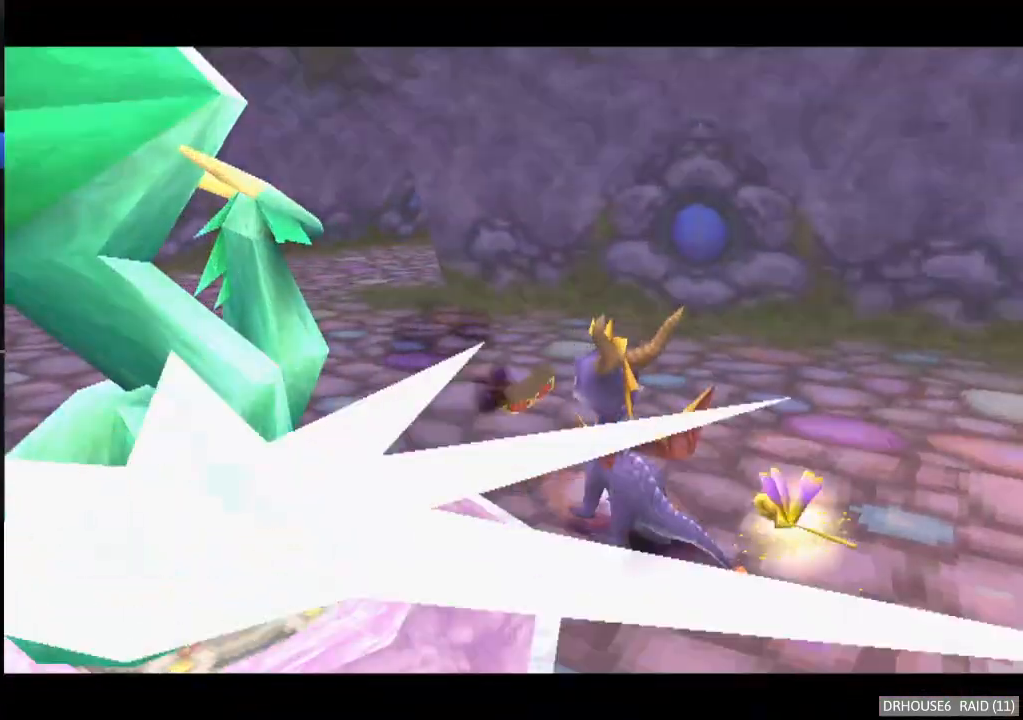
{"buttons": [], "left_stick": "center", "events": []}
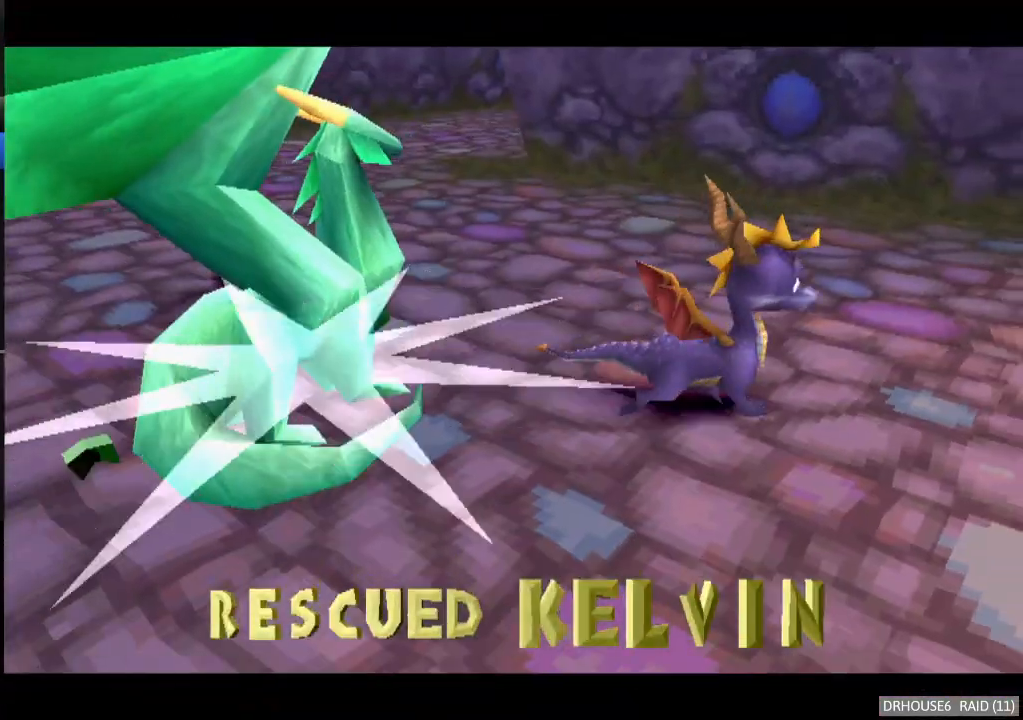
{"buttons": [], "left_stick": "center", "events": []}
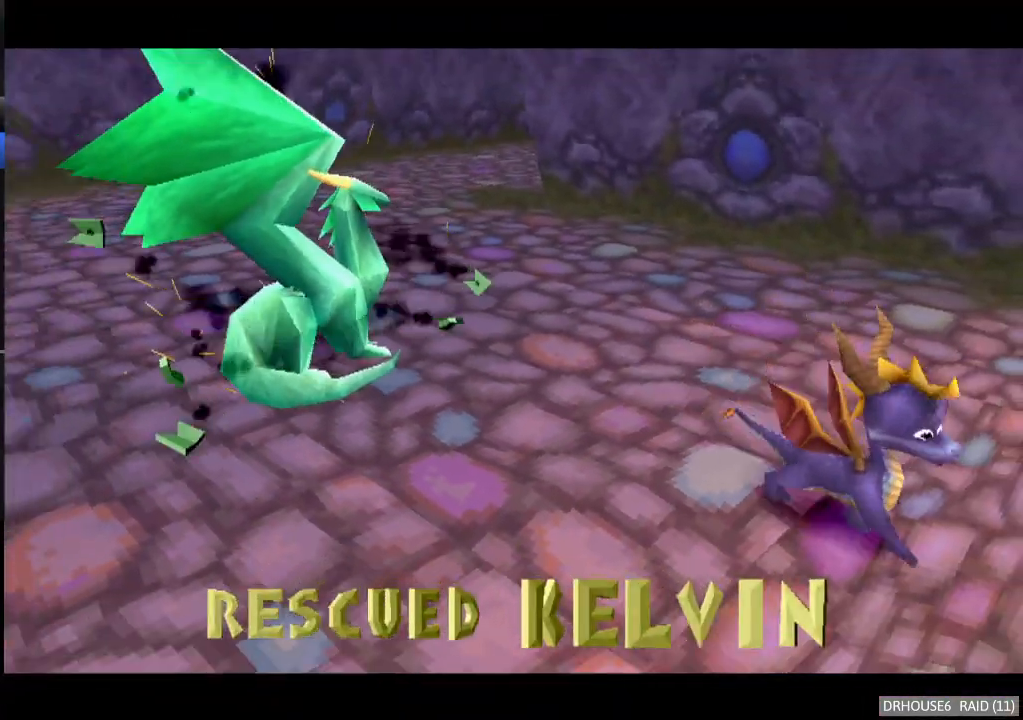
{"buttons": [], "left_stick": "center", "events": []}
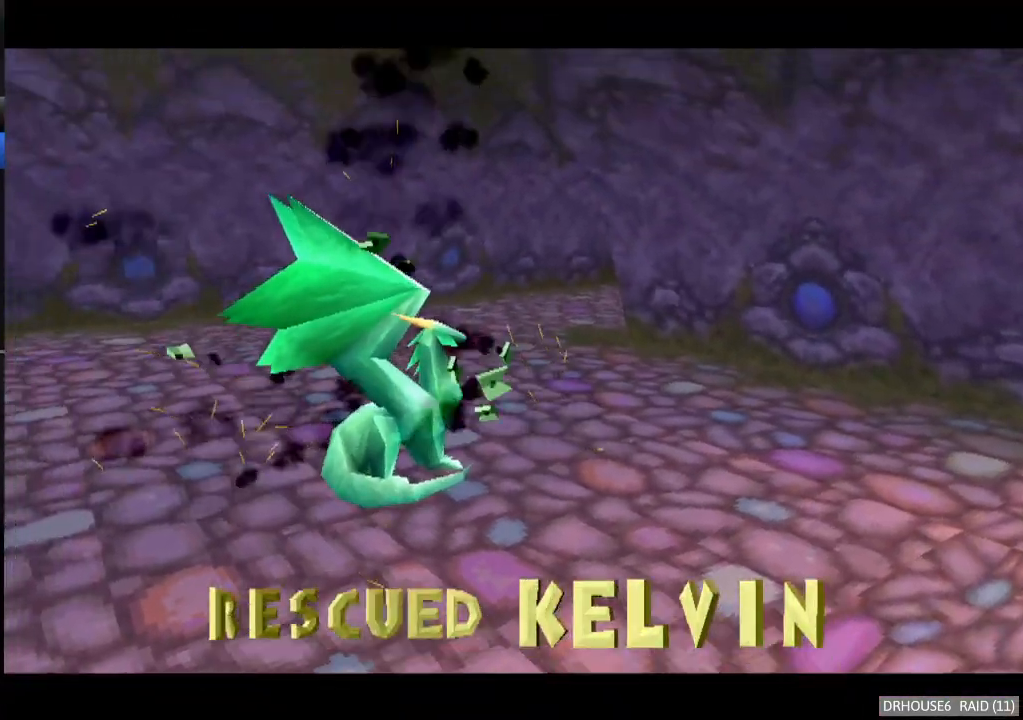
{"buttons": [], "left_stick": "center", "events": []}
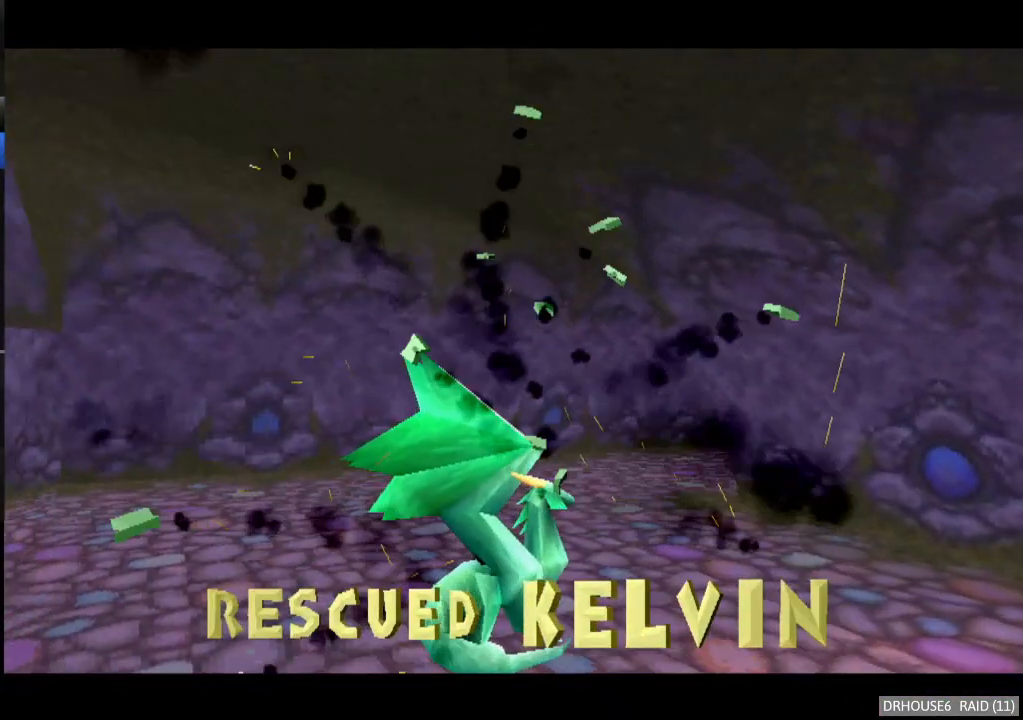
{"buttons": [], "left_stick": "center", "events": [[167, "A", "down"], [200, "A", "up"], [300, "A", "down"], [333, "A", "up"], [417, "A", "down"], [483, "A", "up"]]}
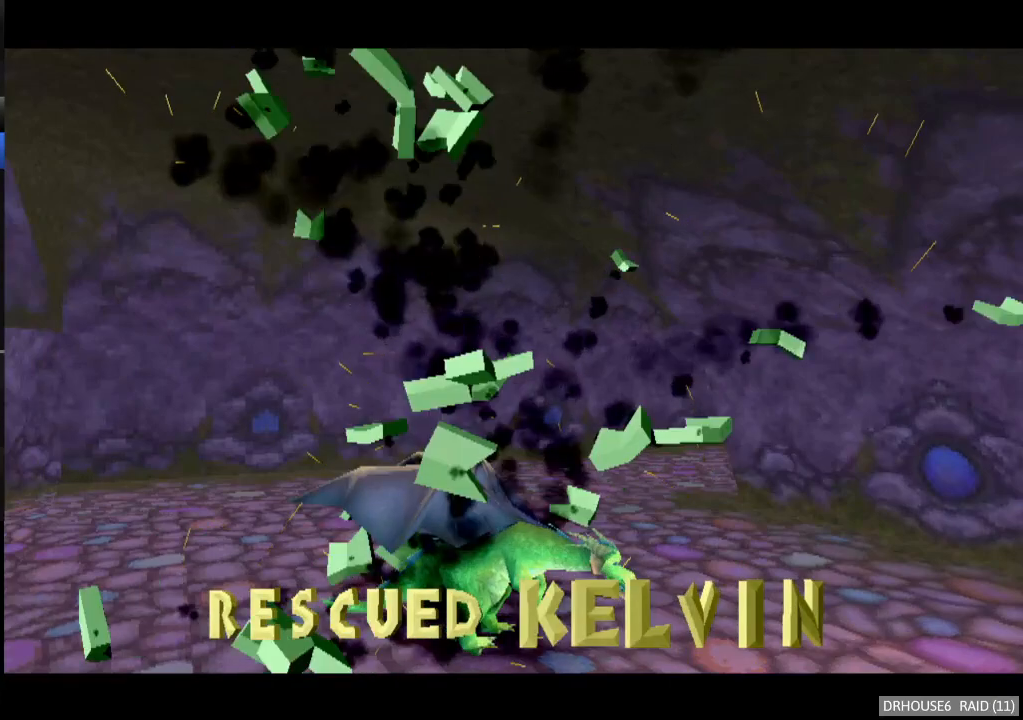
{"buttons": [], "left_stick": "center", "events": [[50, "A", "down"], [117, "A", "up"], [183, "A", "down"], [250, "A", "up"], [317, "A", "down"], [400, "A", "up"]]}
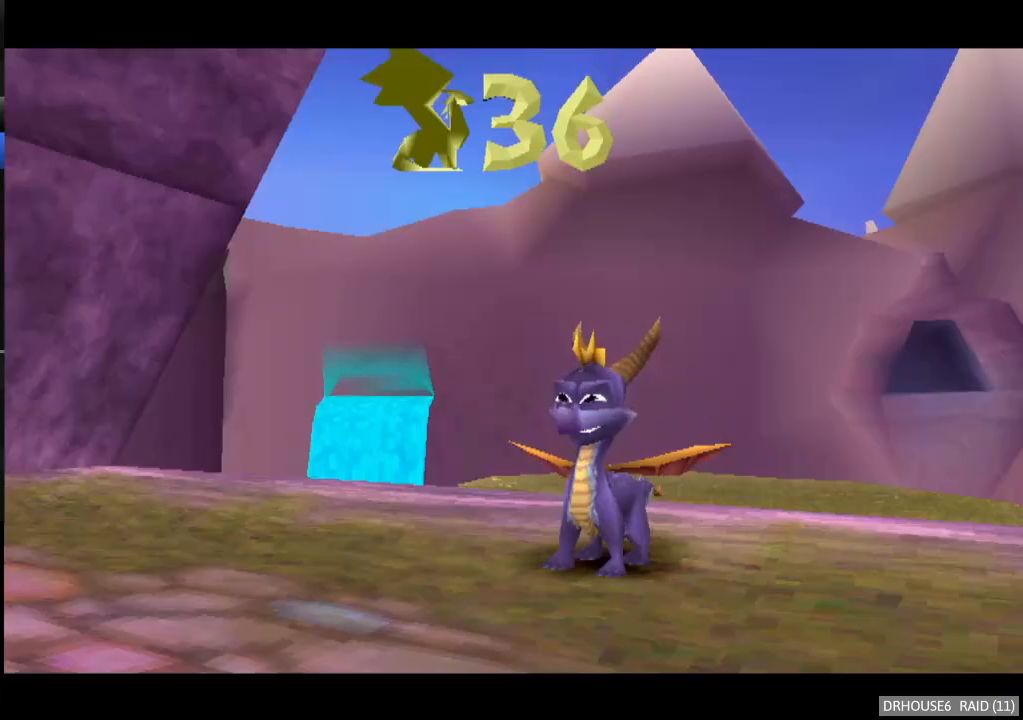
{"buttons": [], "left_stick": "center", "events": [[317, "START", "down"], [433, "START", "up"]]}
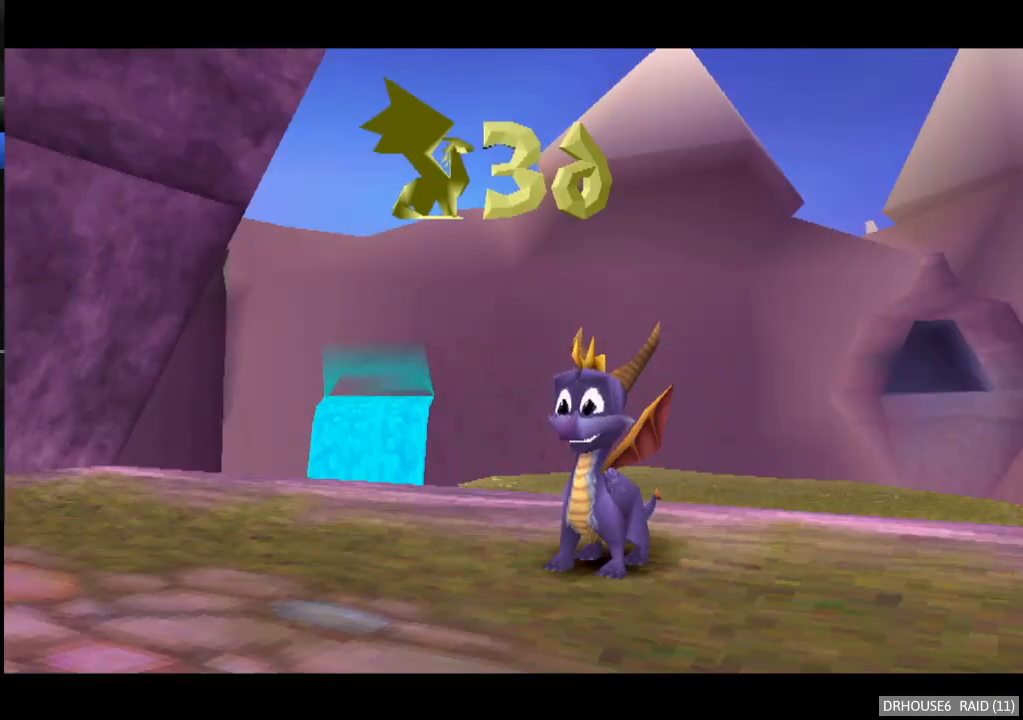
{"buttons": ["START"], "left_stick": "center", "events": [[167, "START", "down"], [267, "START", "up"], [350, "START", "down"], [417, "START", "up"], [500, "START", "down"]]}
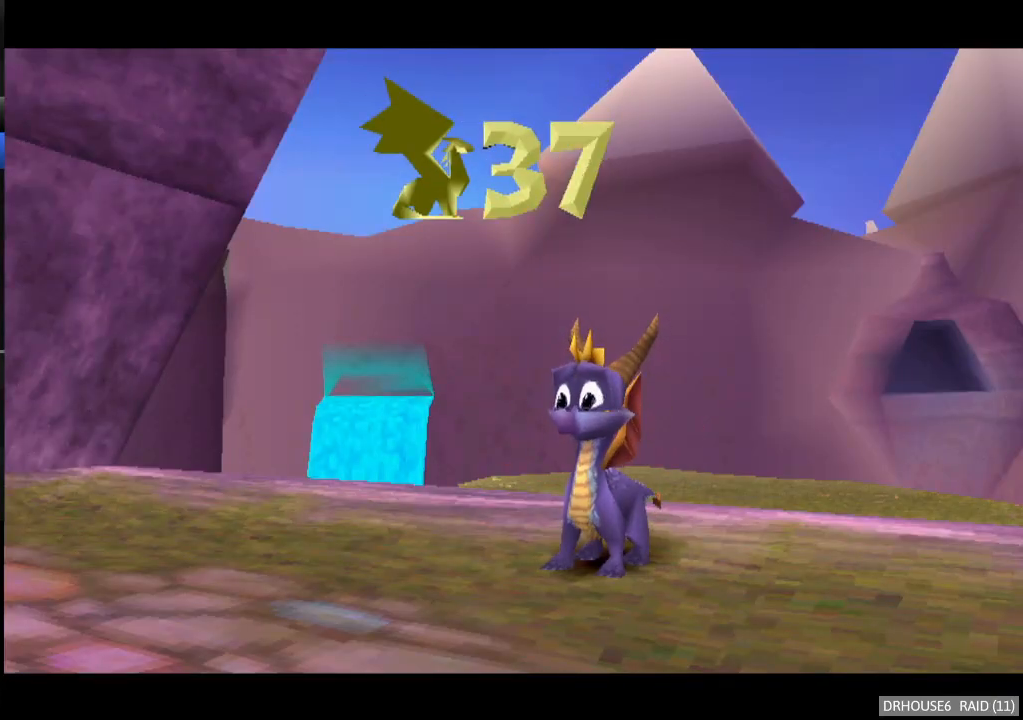
{"buttons": [], "left_stick": "center", "events": [[100, "START", "up"], [183, "START", "down"], [283, "START", "up"], [367, "START", "down"], [483, "START", "up"]]}
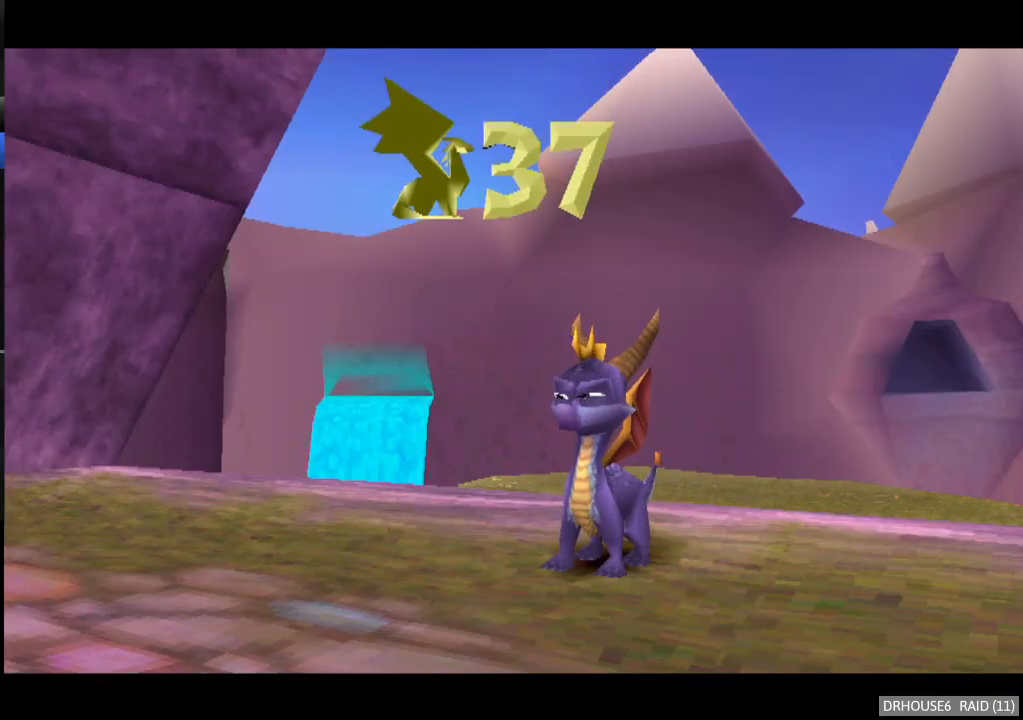
{"buttons": ["START"], "left_stick": "center", "events": [[50, "START", "down"], [183, "START", "up"], [233, "START", "down"], [367, "START", "up"], [433, "START", "down"]]}
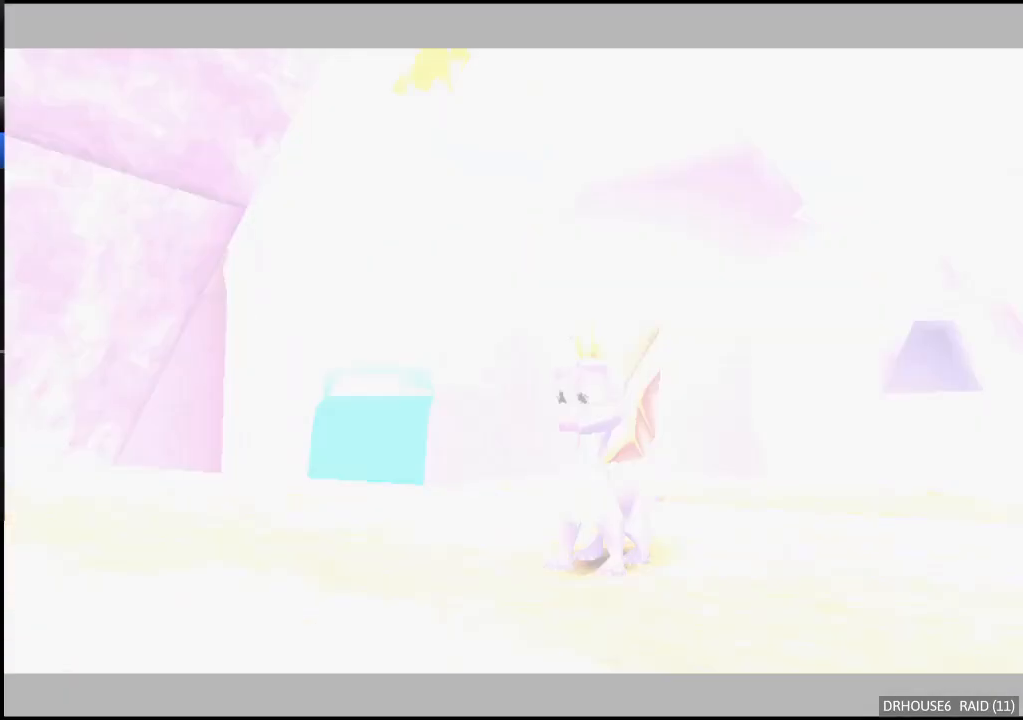
{"buttons": [], "left_stick": "center", "events": [[67, "START", "up"]]}
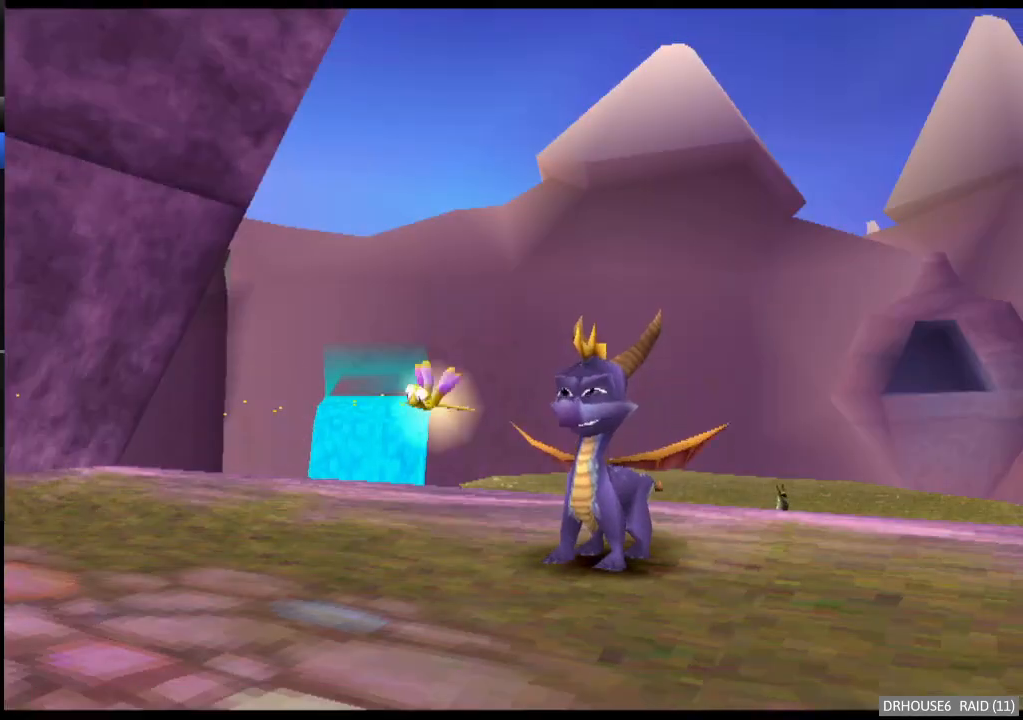
{"buttons": [], "left_stick": "center", "events": [[33, "START", "down"], [150, "START", "up"], [250, "DPAD_UP", "down"], [333, "A", "down"], [350, "DPAD_UP", "up"], [417, "A", "up"]]}
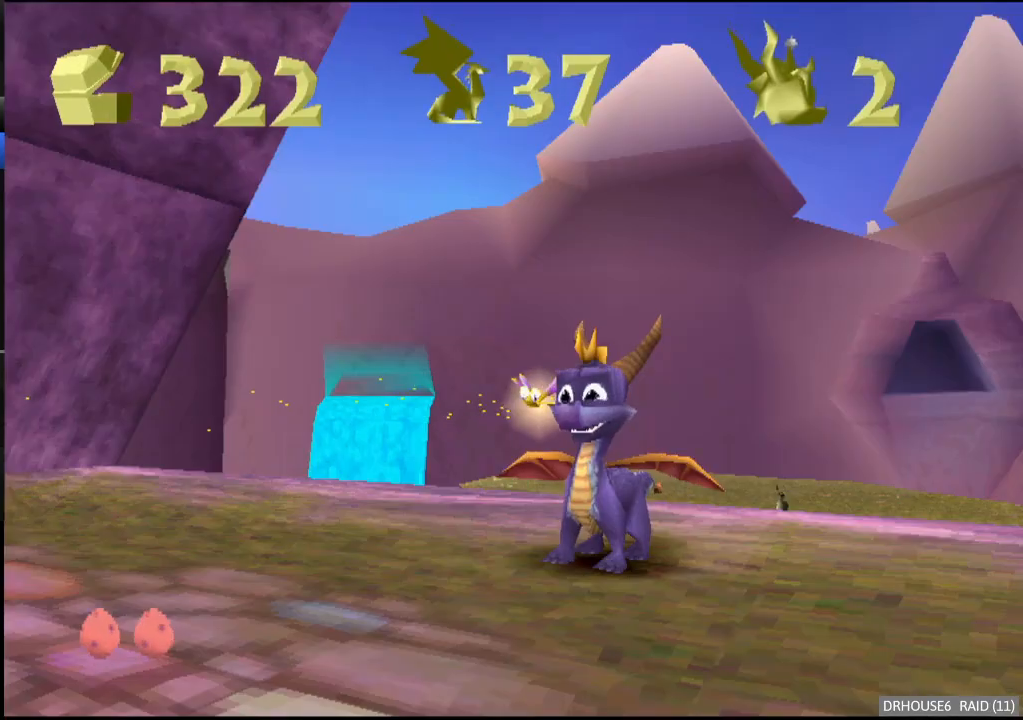
{"buttons": [], "left_stick": "center", "events": [[300, "START", "down"], [400, "START", "up"]]}
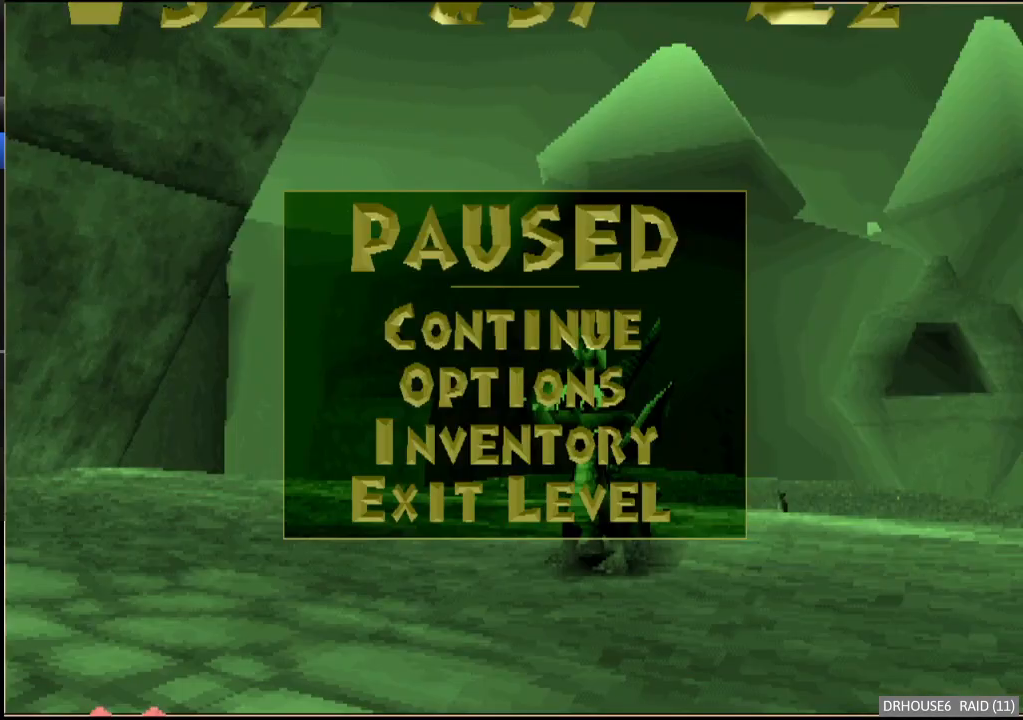
{"buttons": [], "left_stick": "center", "events": [[83, "DPAD_UP", "down"], [200, "A", "down"], [200, "DPAD_UP", "up"], [267, "A", "up"]]}